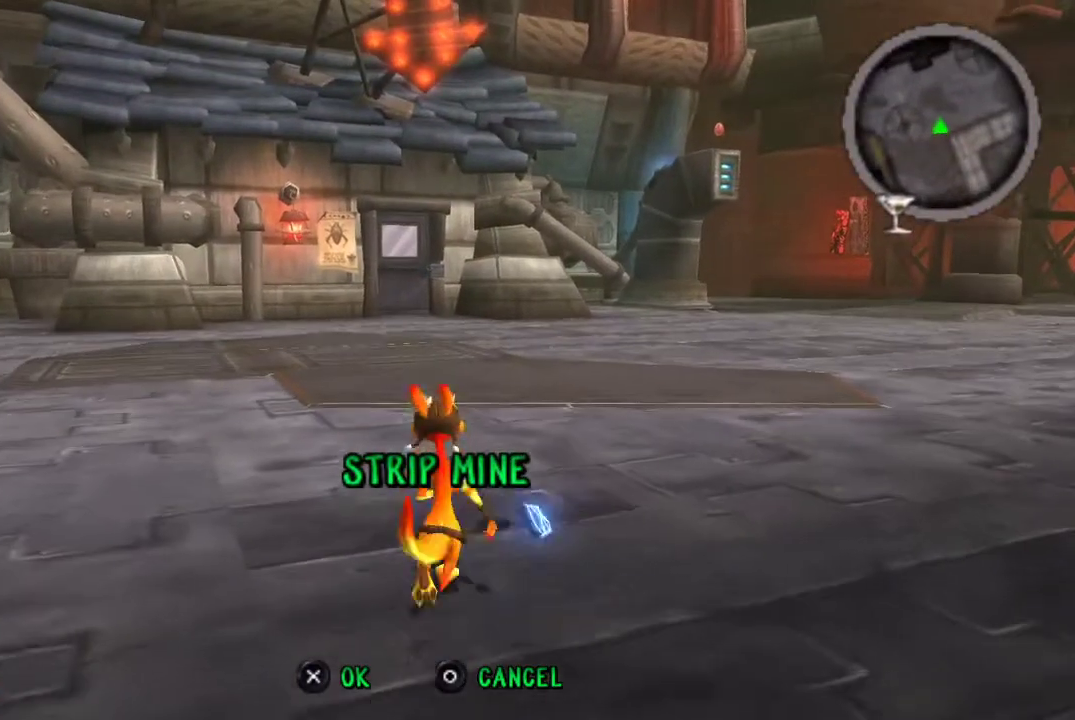
Gameplay with a controller (PlayStation layout); each line is a JSON object with the inputs held at the frame after it. "events" lists button and stick changes between this image and that frame as [ms after this image, input, new state], when the widget could be followed in between.
{"buttons": [], "left_stick": "up", "right_stick": "center"}
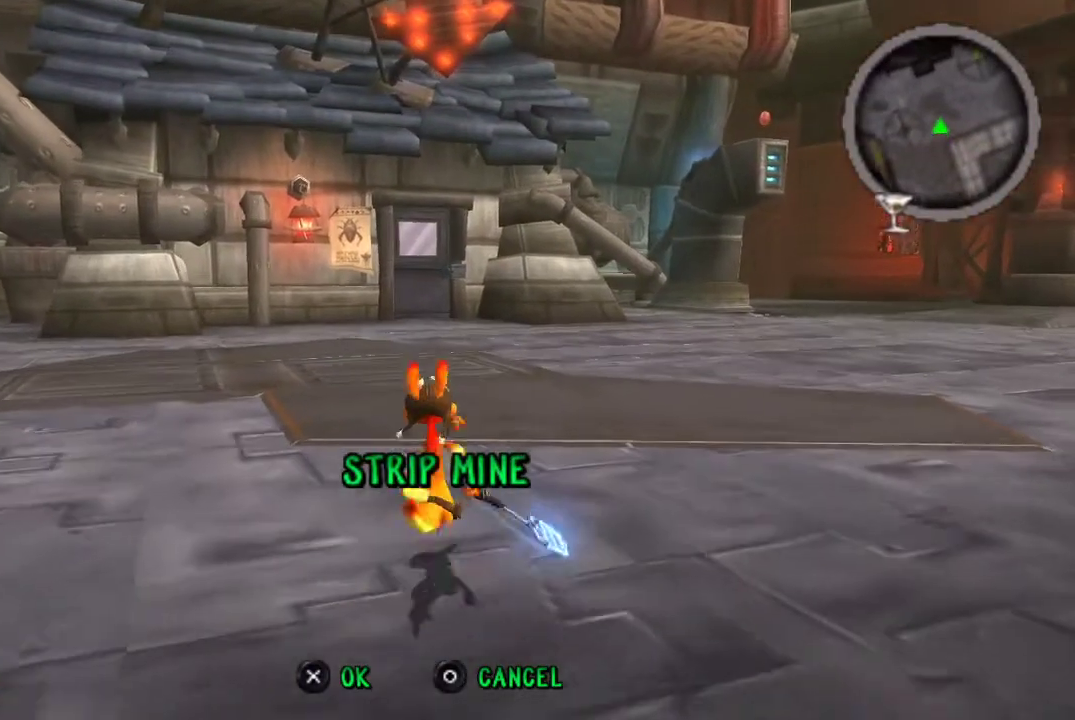
{"buttons": [], "left_stick": "up", "right_stick": "center", "events": []}
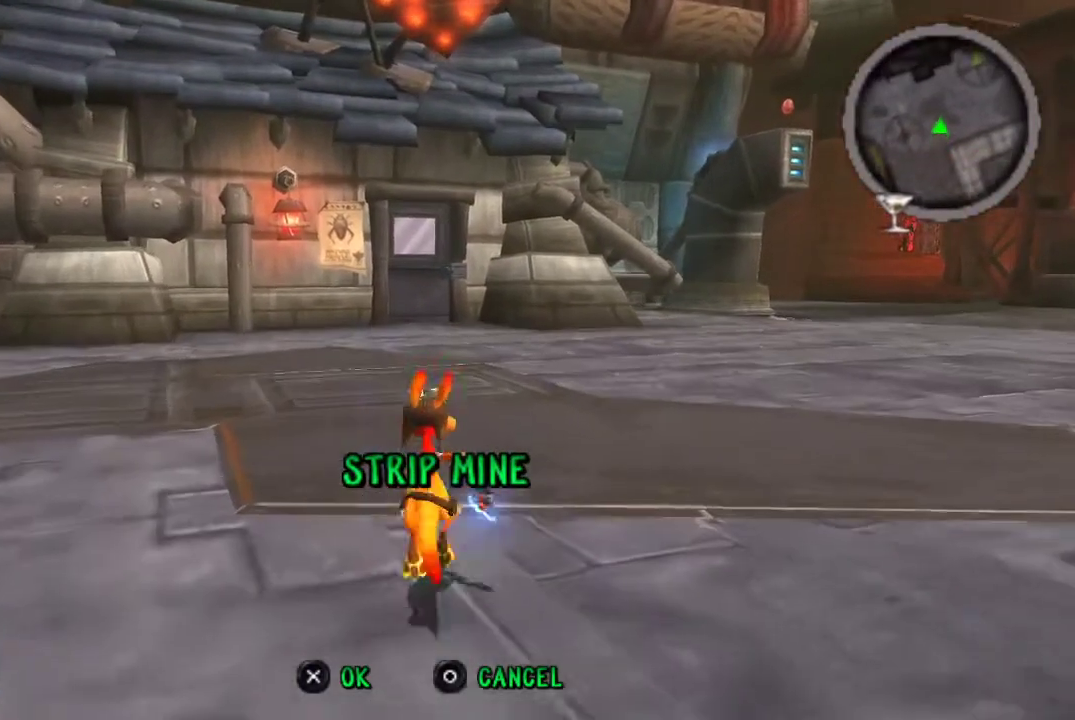
{"buttons": [], "left_stick": "up", "right_stick": "center", "events": []}
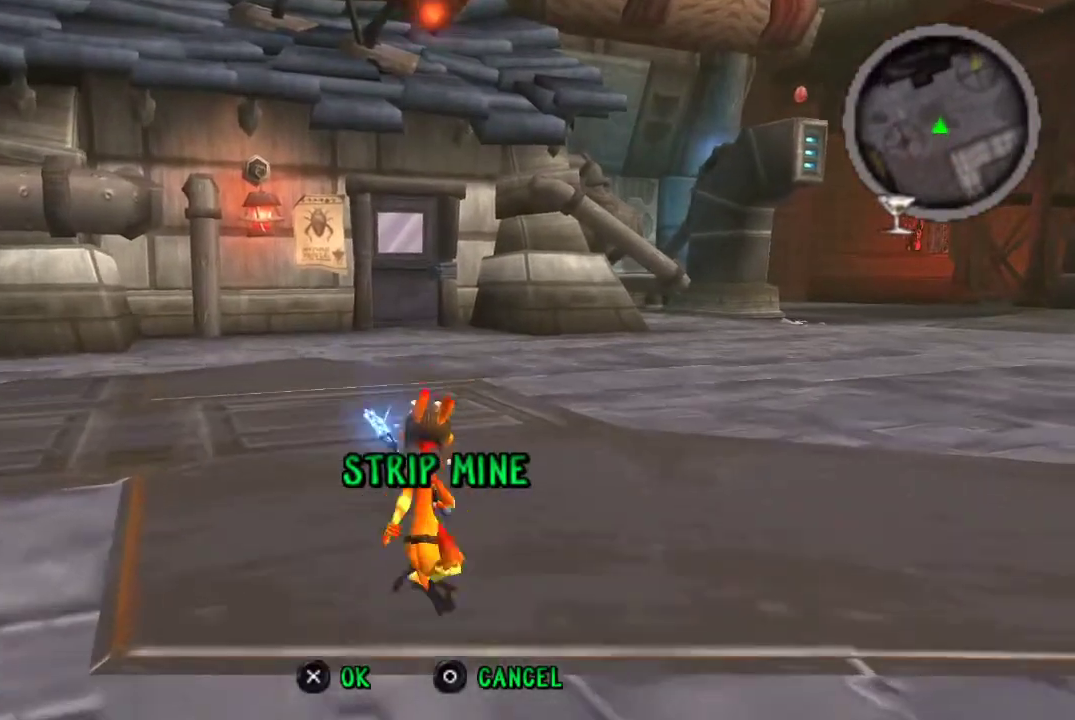
{"buttons": [], "left_stick": "up", "right_stick": "center", "events": []}
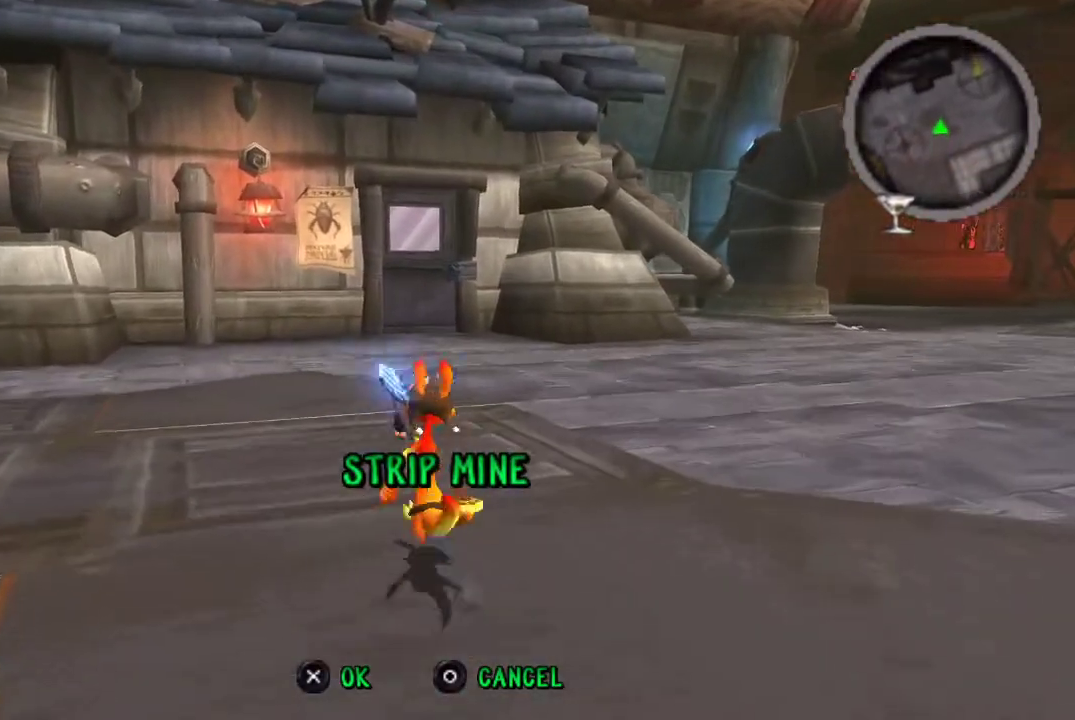
{"buttons": [], "left_stick": "up", "right_stick": "center", "events": []}
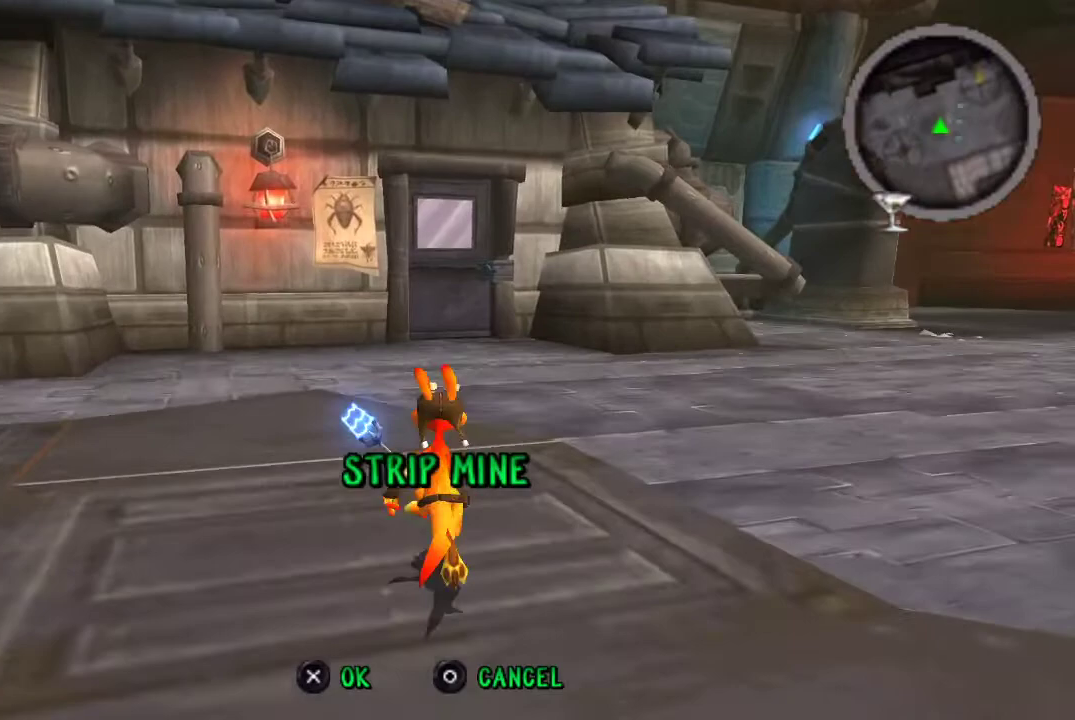
{"buttons": [], "left_stick": "up-right", "right_stick": "center", "events": [[267, "left_stick", "up-right"]]}
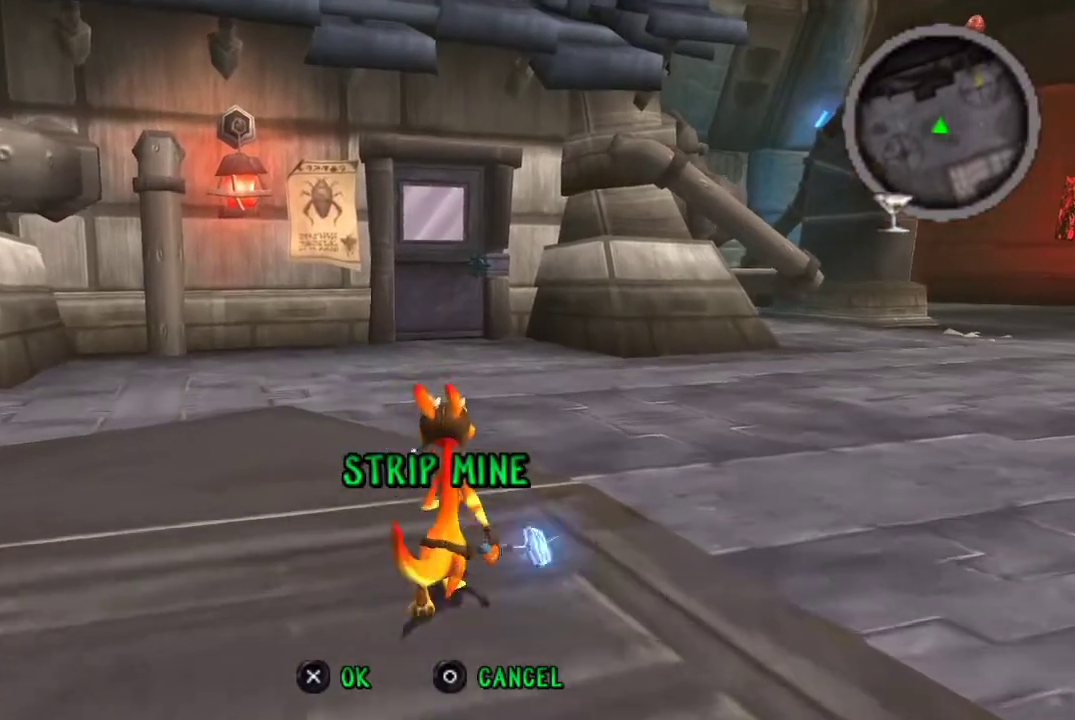
{"buttons": ["L1"], "left_stick": "down-left", "right_stick": "center", "events": [[100, "left_stick", "center"], [400, "L1", "down"], [400, "left_stick", "down-left"]]}
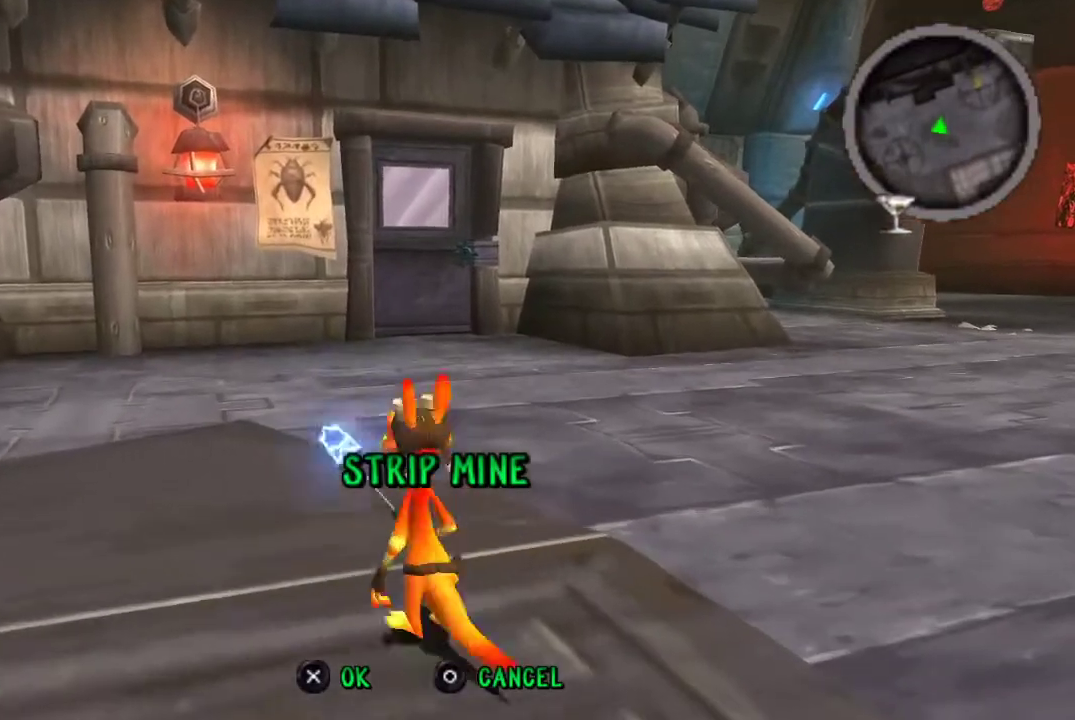
{"buttons": ["L1"], "left_stick": "left", "right_stick": "center", "events": [[367, "left_stick", "left"]]}
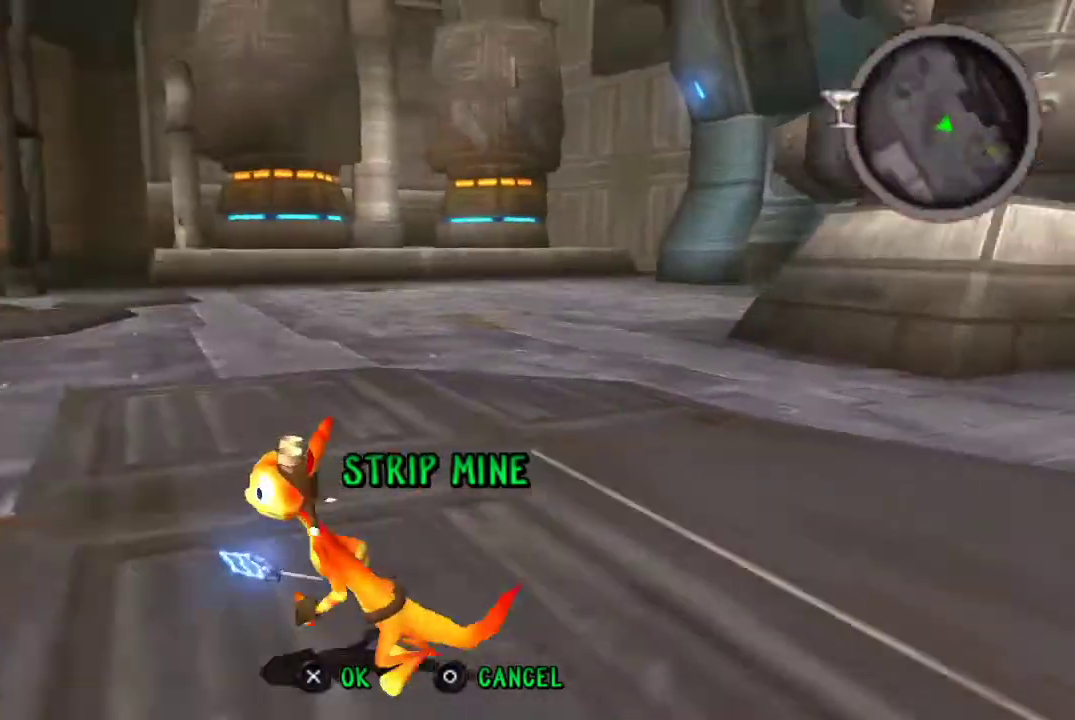
{"buttons": [], "left_stick": "center", "right_stick": "center", "events": [[67, "L1", "up"], [267, "left_stick", "center"]]}
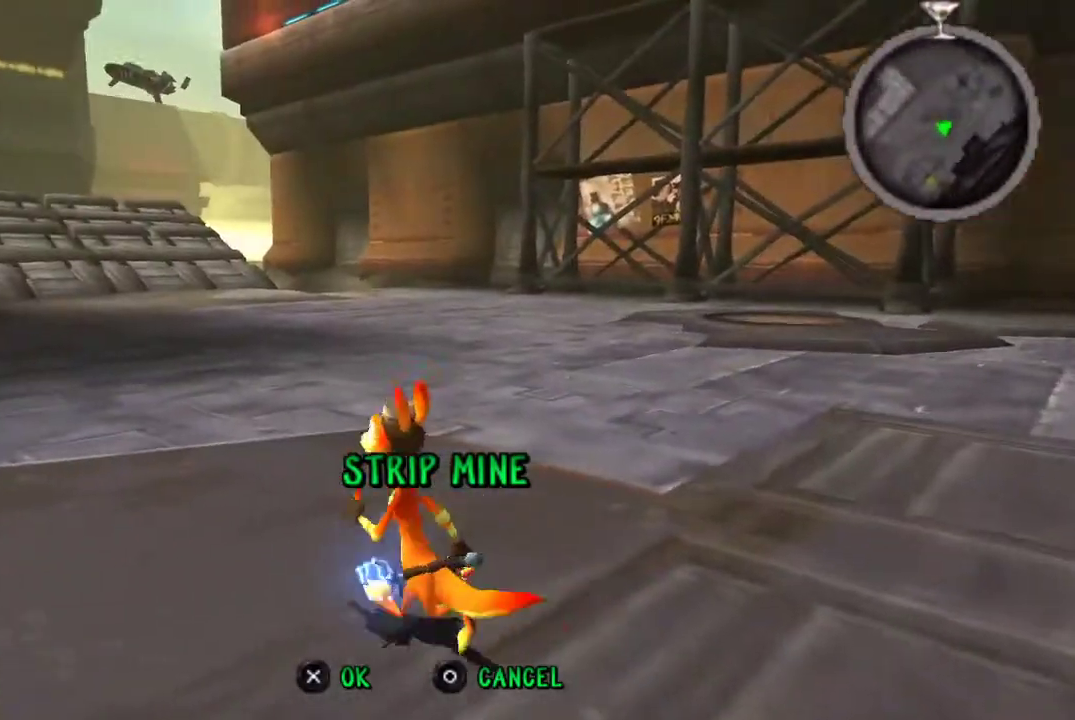
{"buttons": ["R1"], "left_stick": "down-right", "right_stick": "center", "events": [[400, "left_stick", "down-right"], [433, "R1", "down"]]}
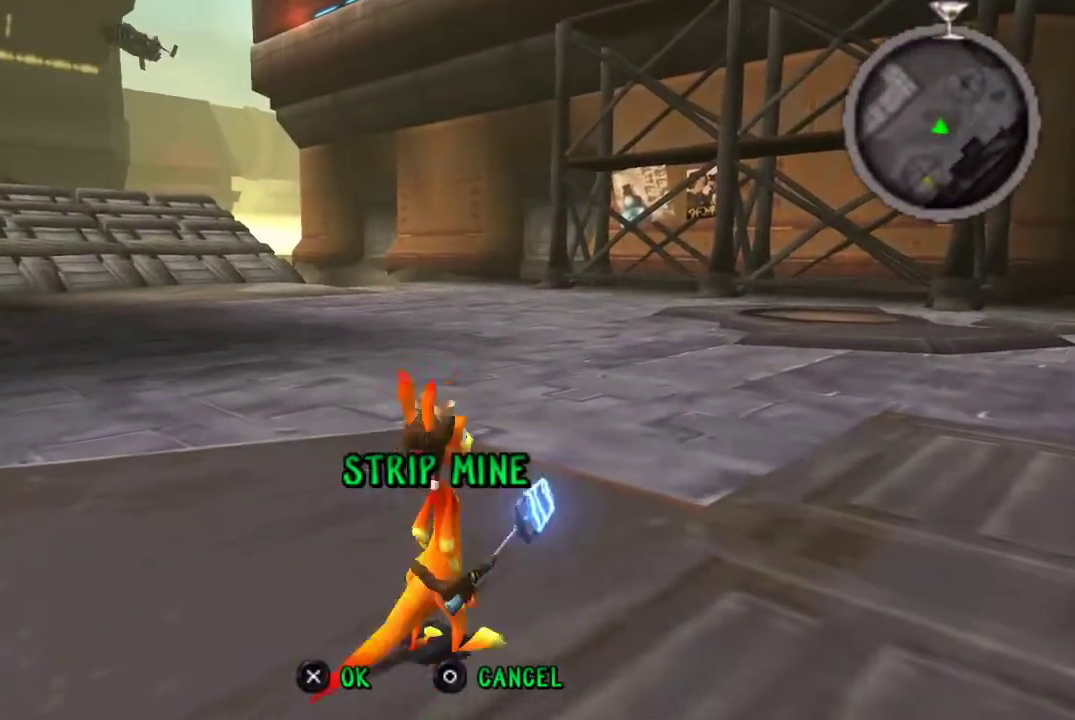
{"buttons": ["R1"], "left_stick": "right", "right_stick": "center", "events": [[433, "left_stick", "right"]]}
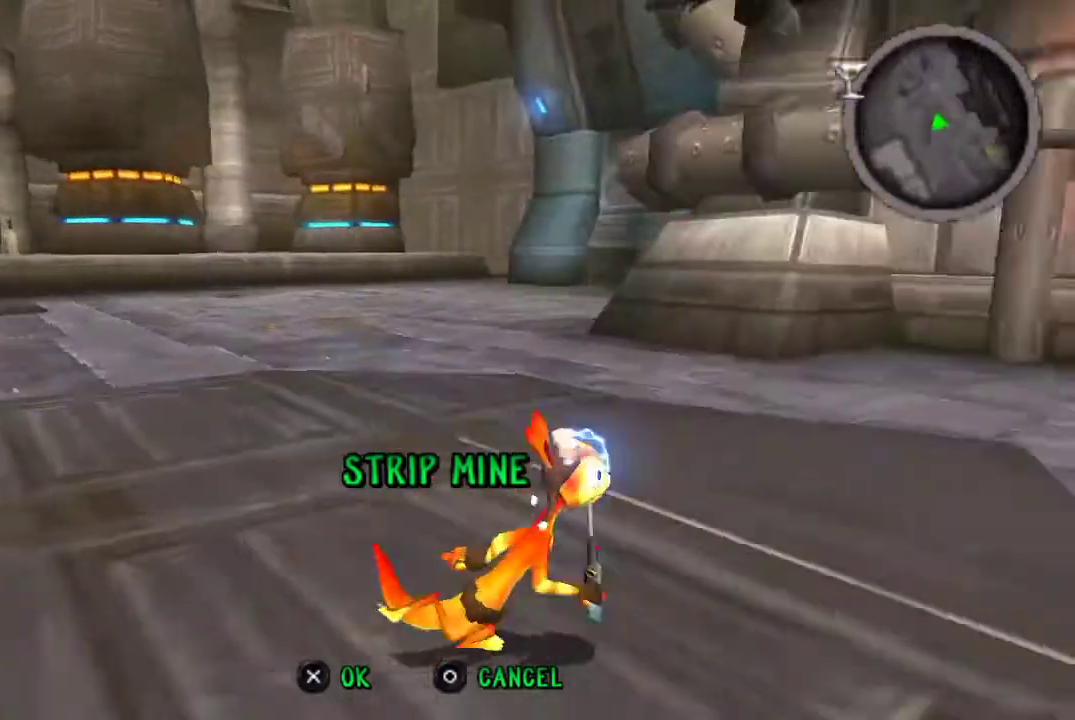
{"buttons": [], "left_stick": "up-right", "right_stick": "center", "events": [[67, "R1", "up"], [67, "left_stick", "up-right"]]}
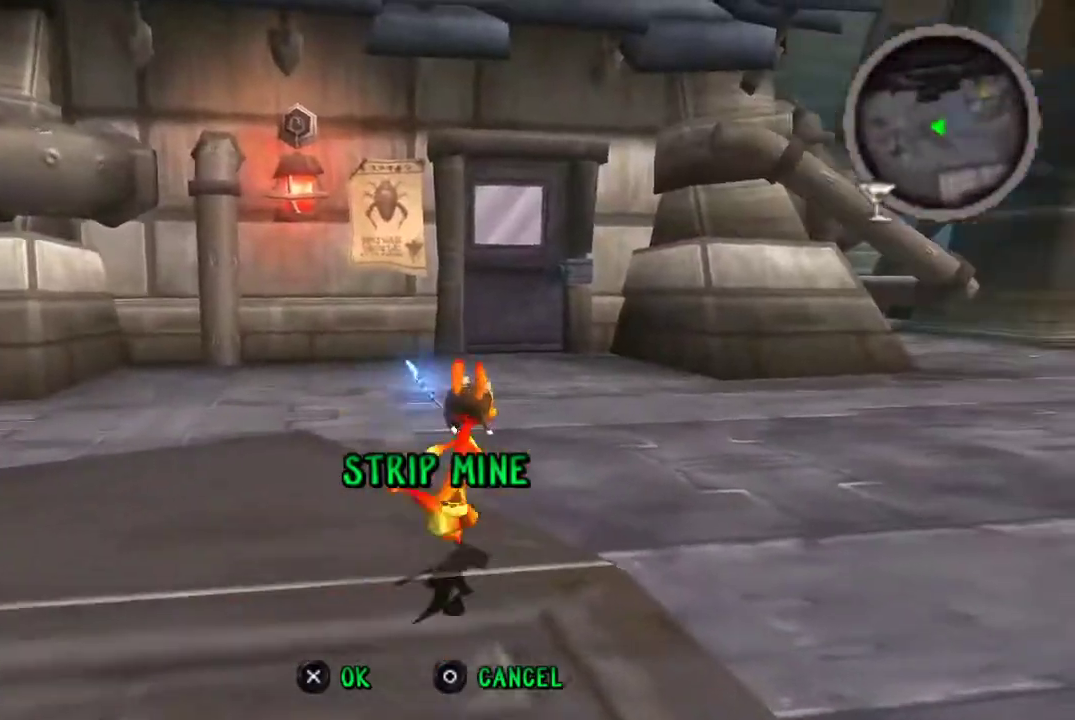
{"buttons": [], "left_stick": "up", "right_stick": "center", "events": [[167, "left_stick", "up"]]}
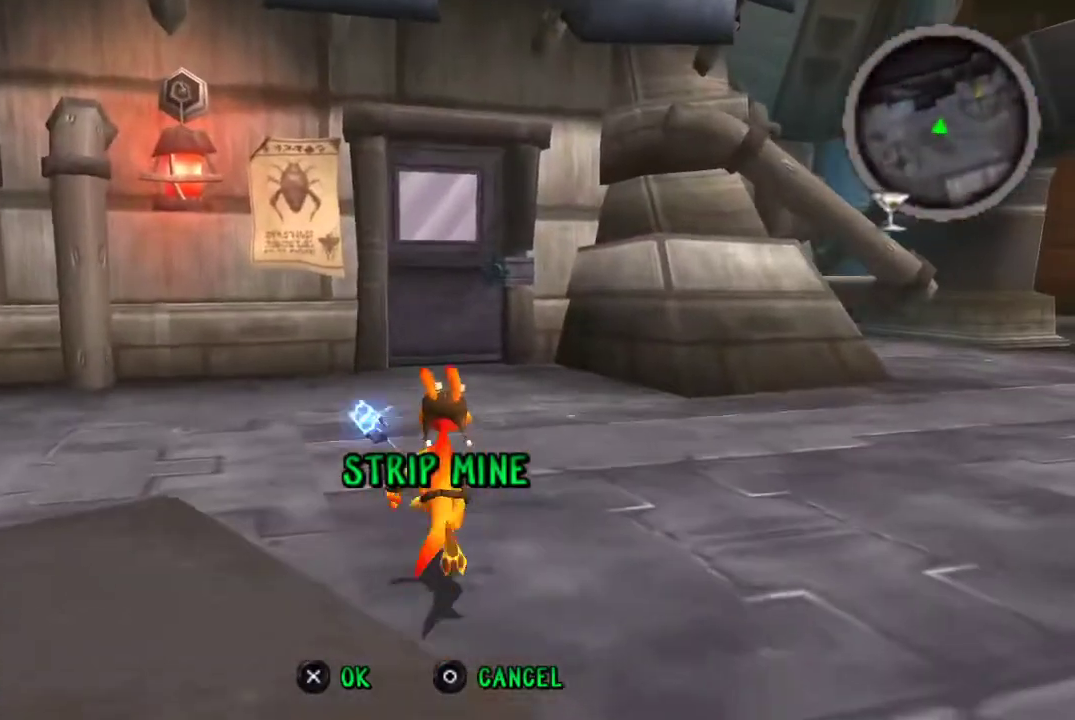
{"buttons": [], "left_stick": "center", "right_stick": "center", "events": [[100, "left_stick", "center"]]}
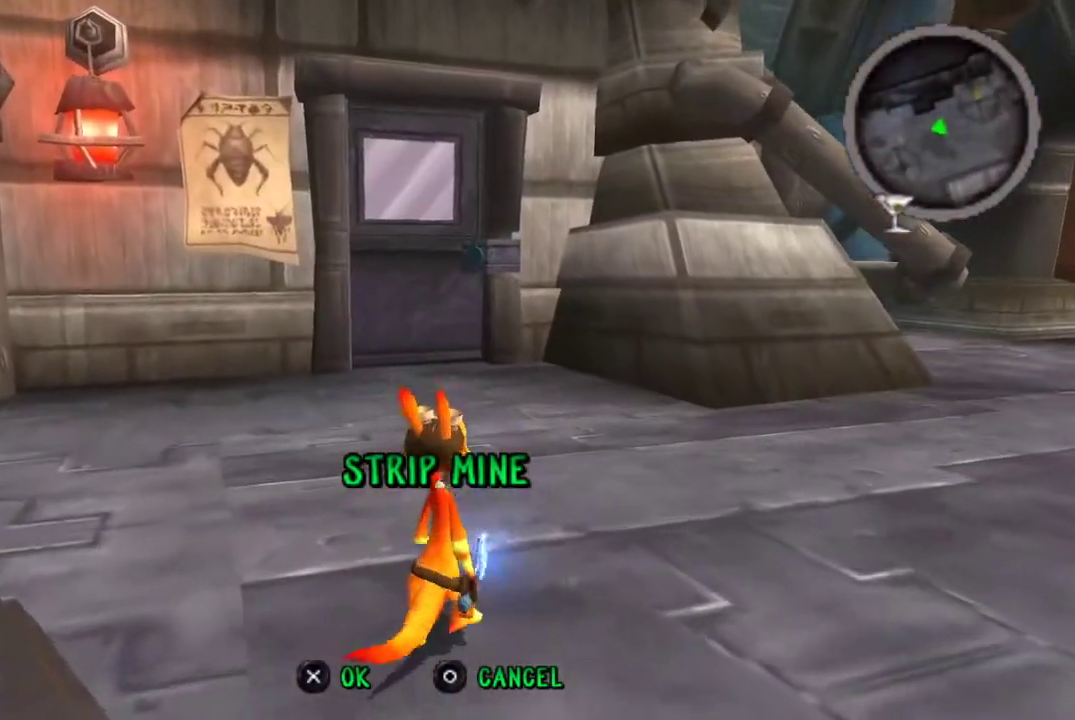
{"buttons": [], "left_stick": "center", "right_stick": "center", "events": []}
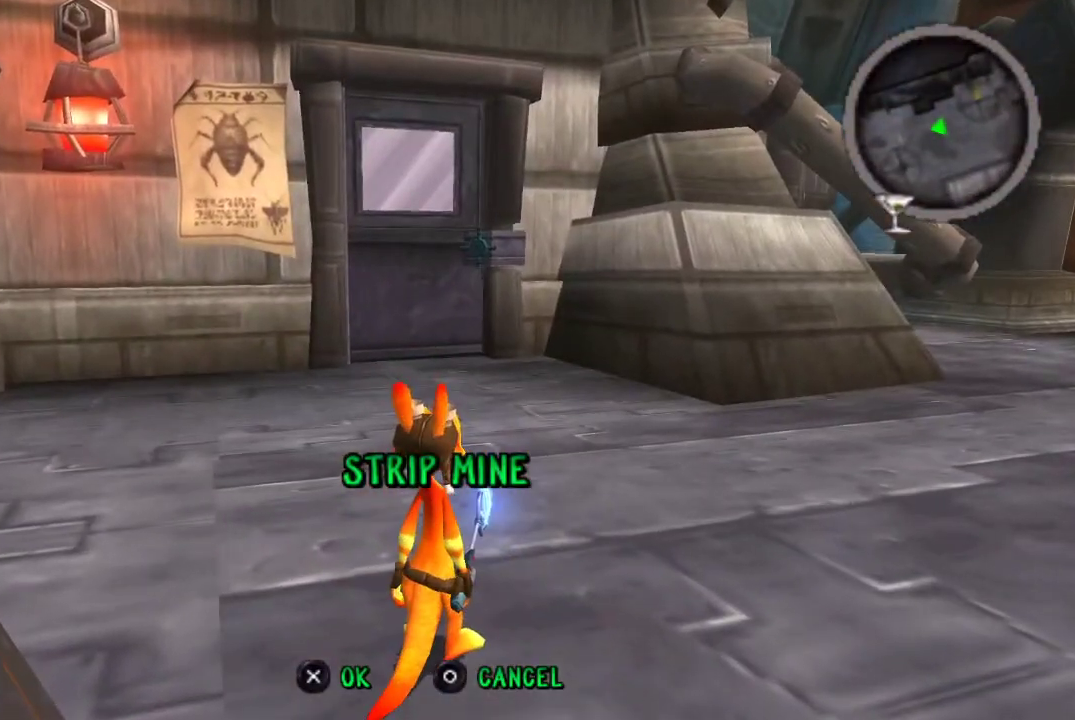
{"buttons": [], "left_stick": "center", "right_stick": "center", "events": []}
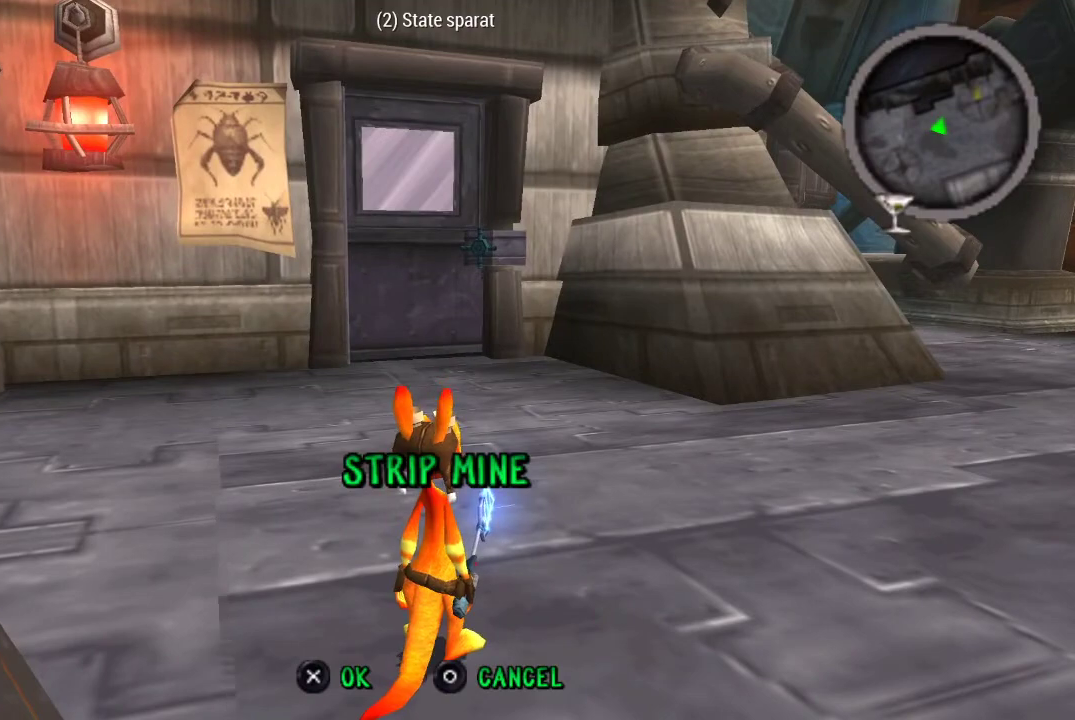
{"buttons": [], "left_stick": "up", "right_stick": "center", "events": [[100, "left_stick", "up"]]}
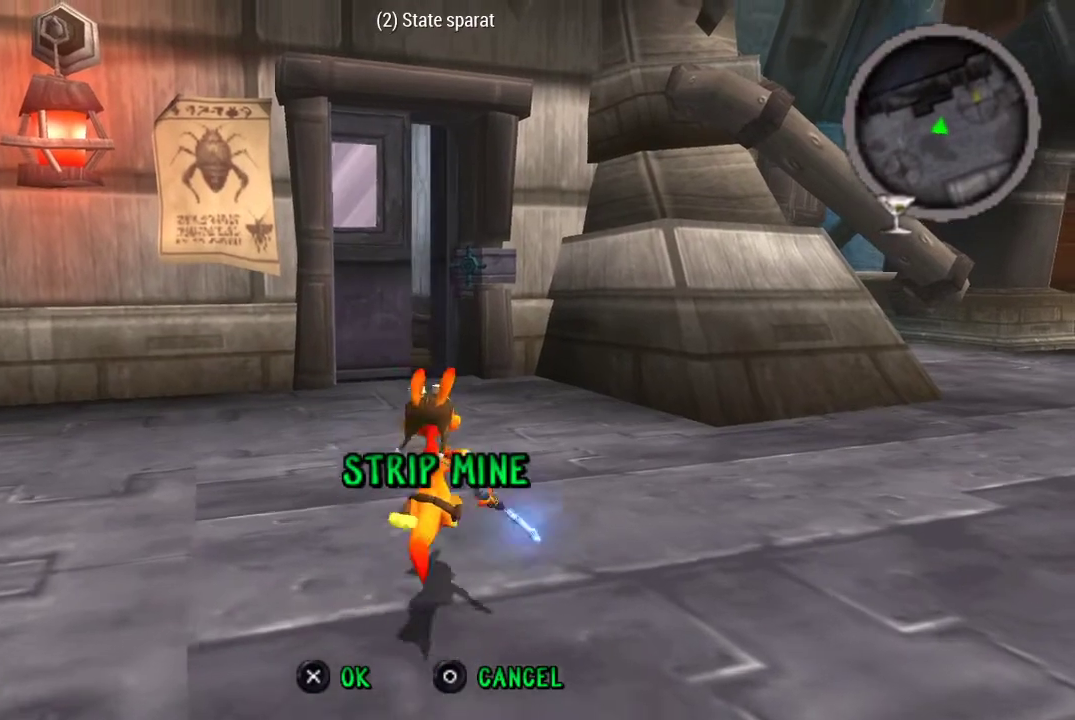
{"buttons": [], "left_stick": "up", "right_stick": "center", "events": []}
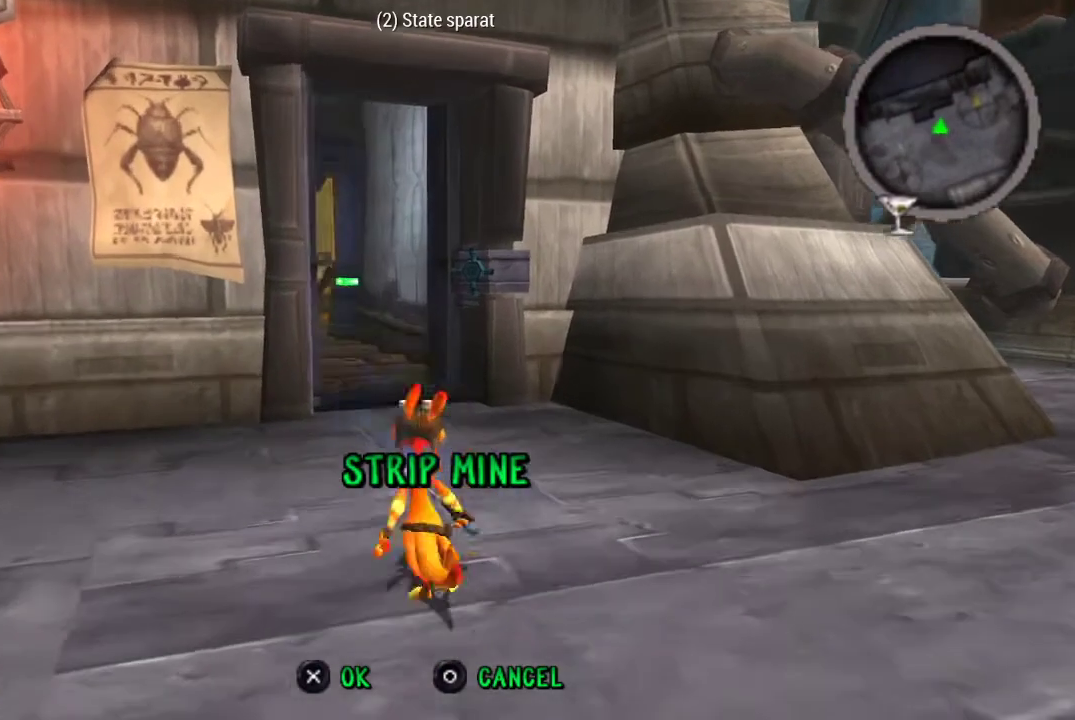
{"buttons": [], "left_stick": "center", "right_stick": "center", "events": [[467, "left_stick", "center"]]}
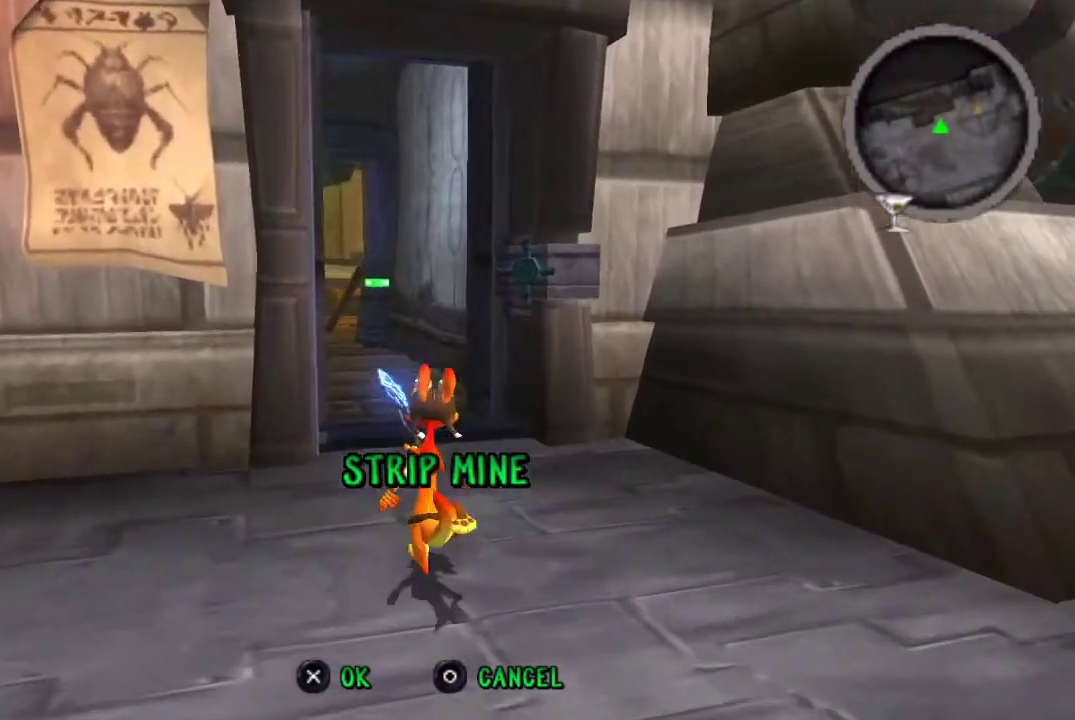
{"buttons": [], "left_stick": "up", "right_stick": "center", "events": [[500, "left_stick", "up"]]}
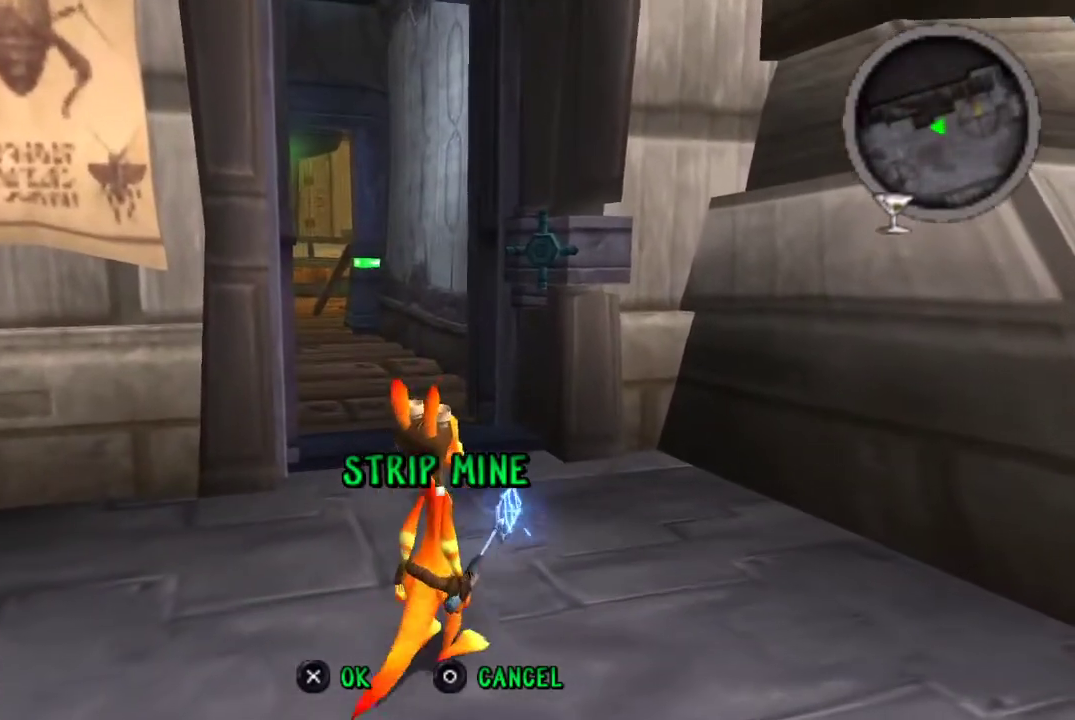
{"buttons": [], "left_stick": "up", "right_stick": "center", "events": []}
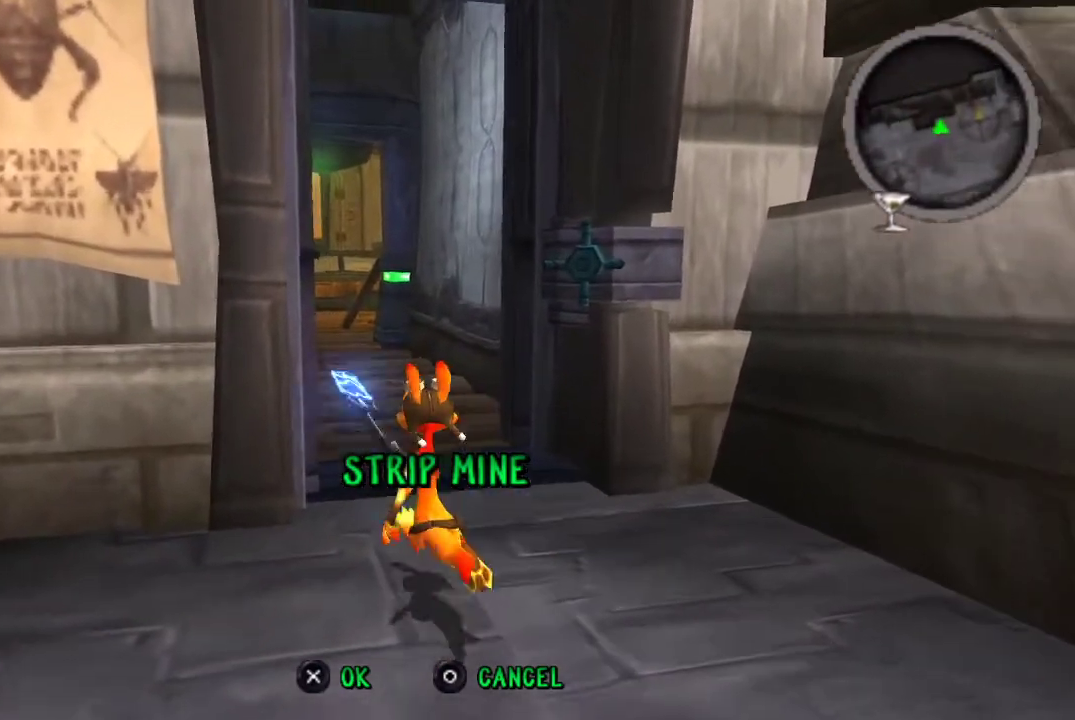
{"buttons": [], "left_stick": "up", "right_stick": "center", "events": []}
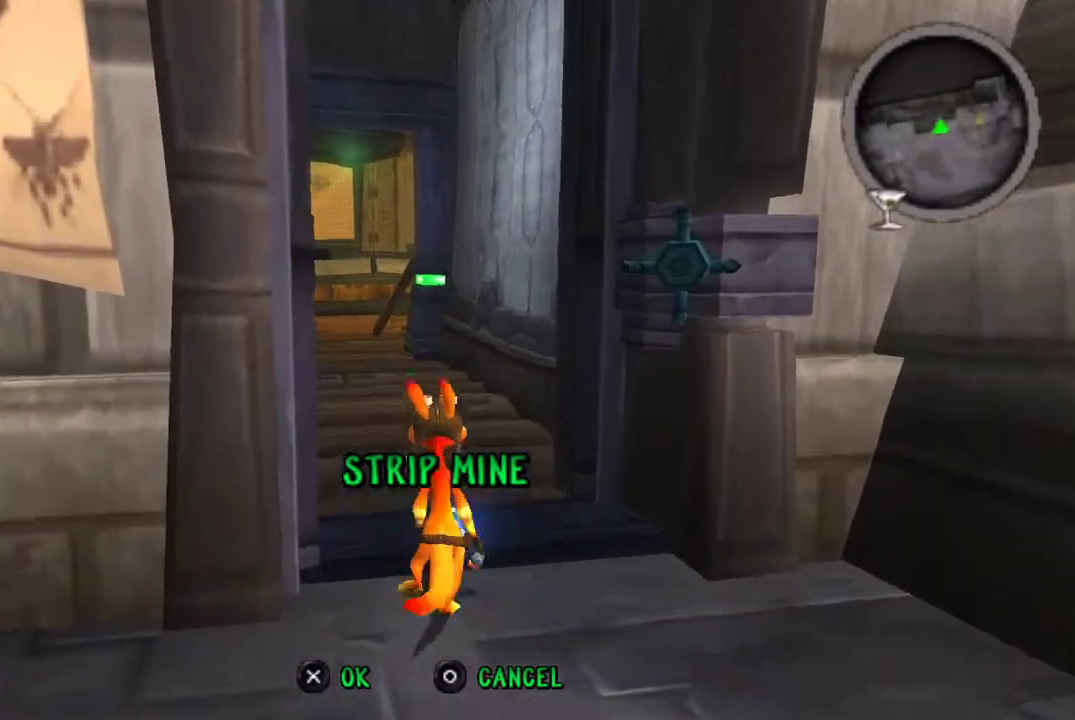
{"buttons": [], "left_stick": "up", "right_stick": "center", "events": []}
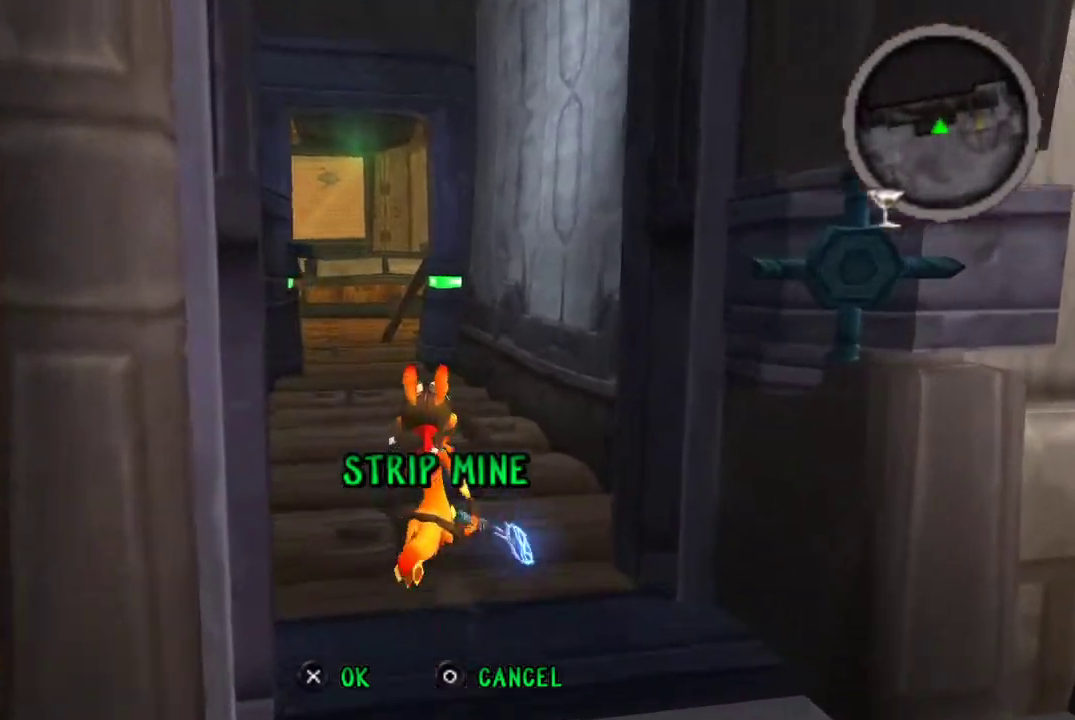
{"buttons": [], "left_stick": "center", "right_stick": "center", "events": [[300, "left_stick", "center"]]}